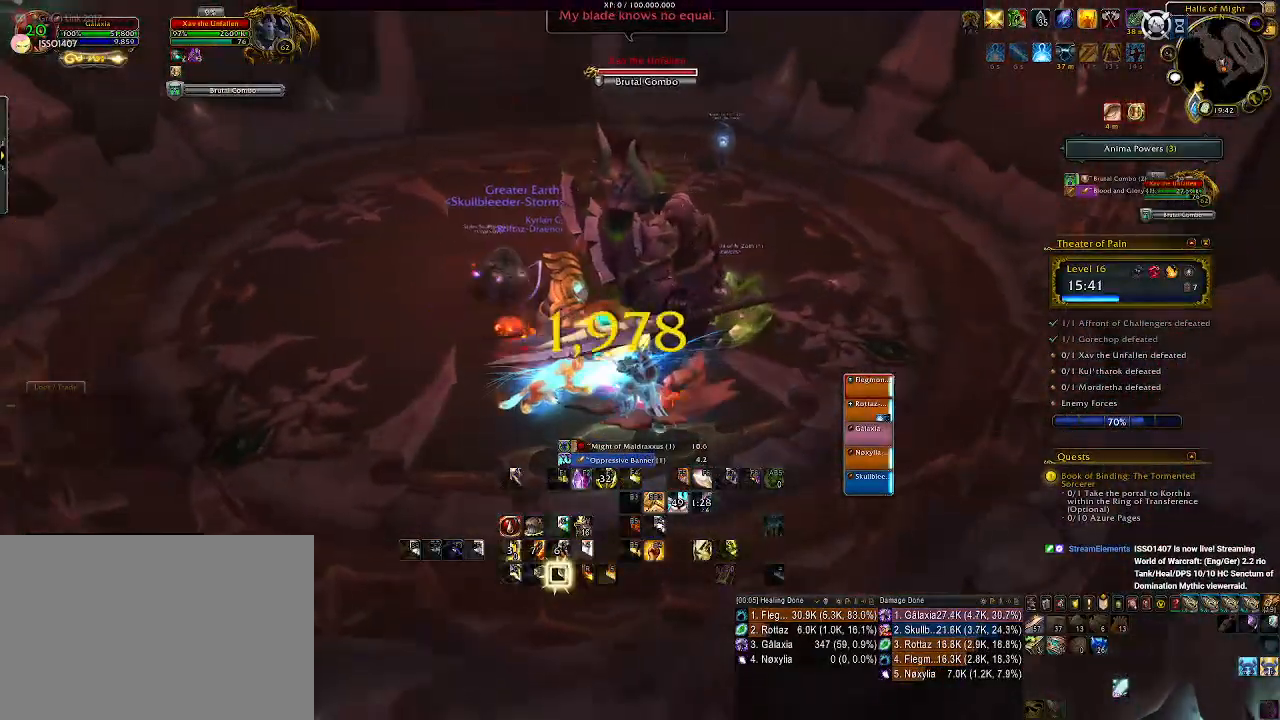
Gameplay with keyboard and mouse; each line is a JSON object with the keys and mouse buttons held at the frame after it. "events" lists presses ("down") and releases ("up") of "1", "2", "3", "4", "5", "a", "alt", "b", "c", "ctrl", "d", "e", "f", "g", "q", "r", "s", "shift", "space", "t", "tab", "v", "w", "x", "z", "mouse_left", "mouse_wheel", "mouse_right", "mouse_mb4" and "mouse_mb5" between this image and that frame as [ms after this image, input, new state], when the widget could be followed in between. "mouse_left", "mouse_wheel", "mouse_right", "mouse_mb4", "mouse_mb5" = the "left", "wheel", "right", "mb4", "mb5" buttons of the "mouse" list. No other keys are recorded. "wheel" means that the mouse wheel is clicked or scrolled. Mouse movement is not recorded.
{"keys": [], "mouse": ["right"], "events": [[33, "d", "down"], [183, "d", "up"]]}
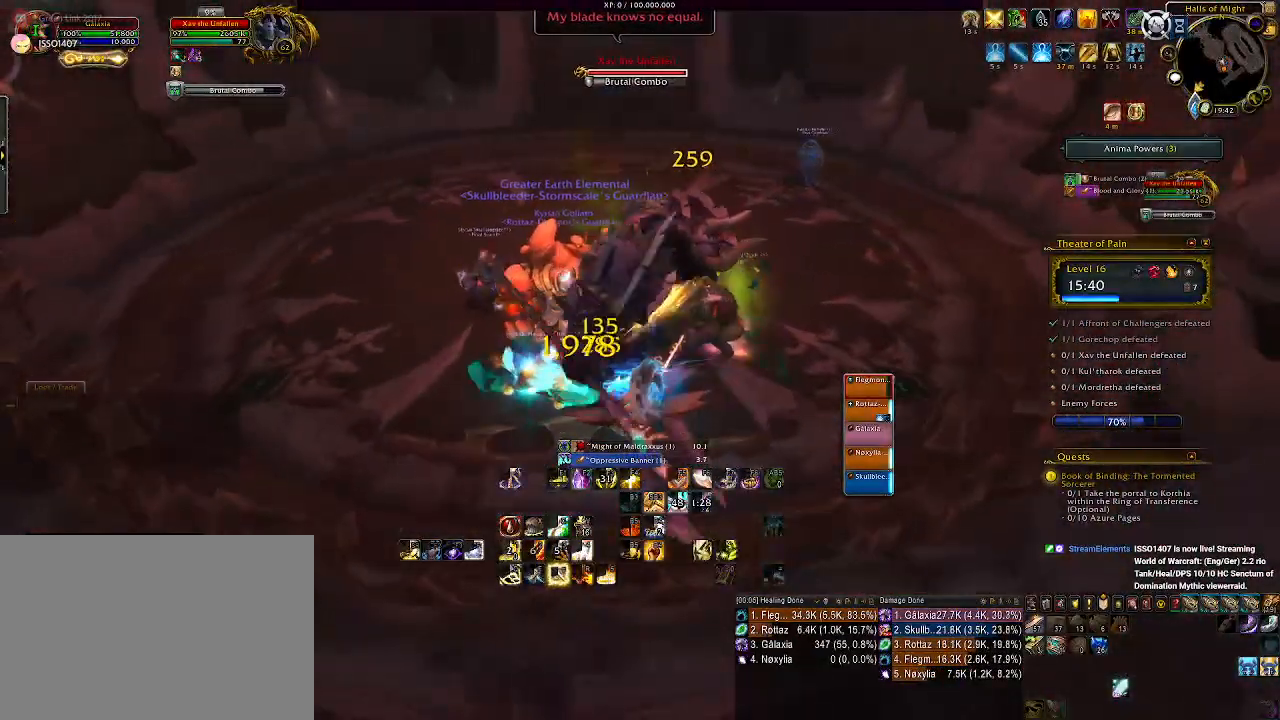
{"keys": ["e"], "mouse": ["right"], "events": [[250, "e", "down"], [350, "e", "up"], [466, "e", "down"]]}
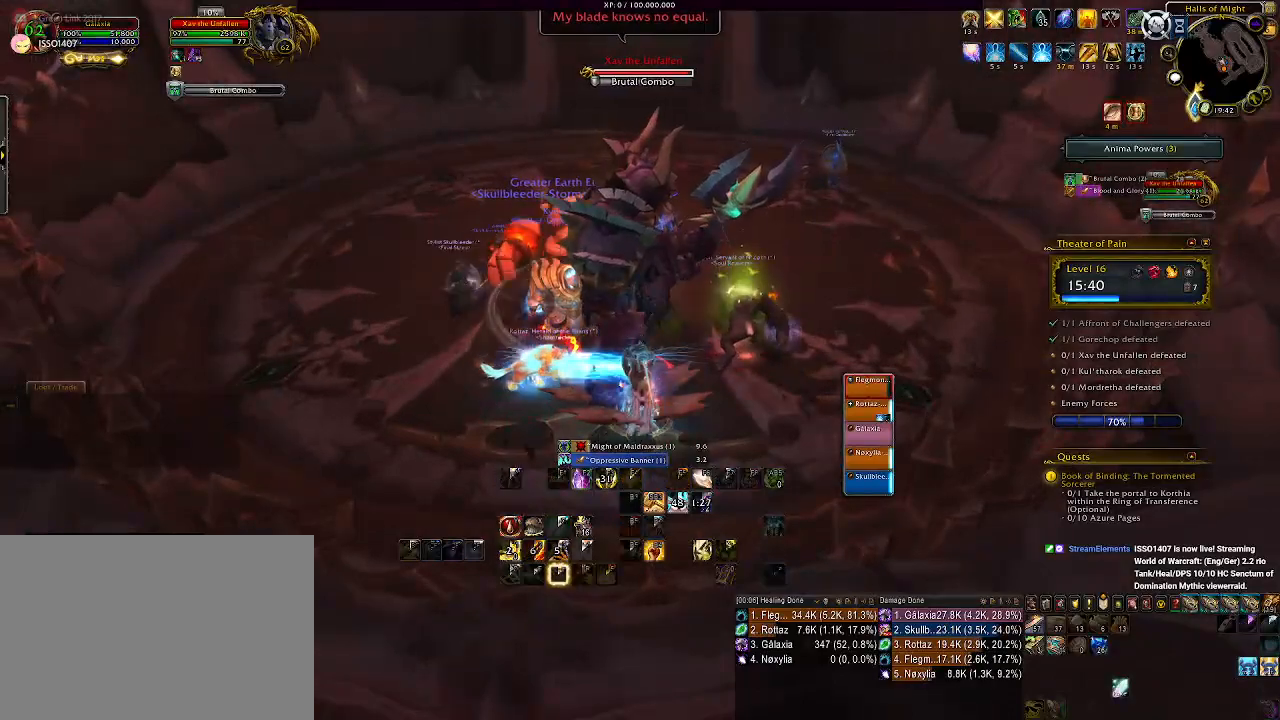
{"keys": ["a", "s"], "mouse": ["right"], "events": [[50, "e", "up"], [350, "a", "down"], [350, "s", "down"]]}
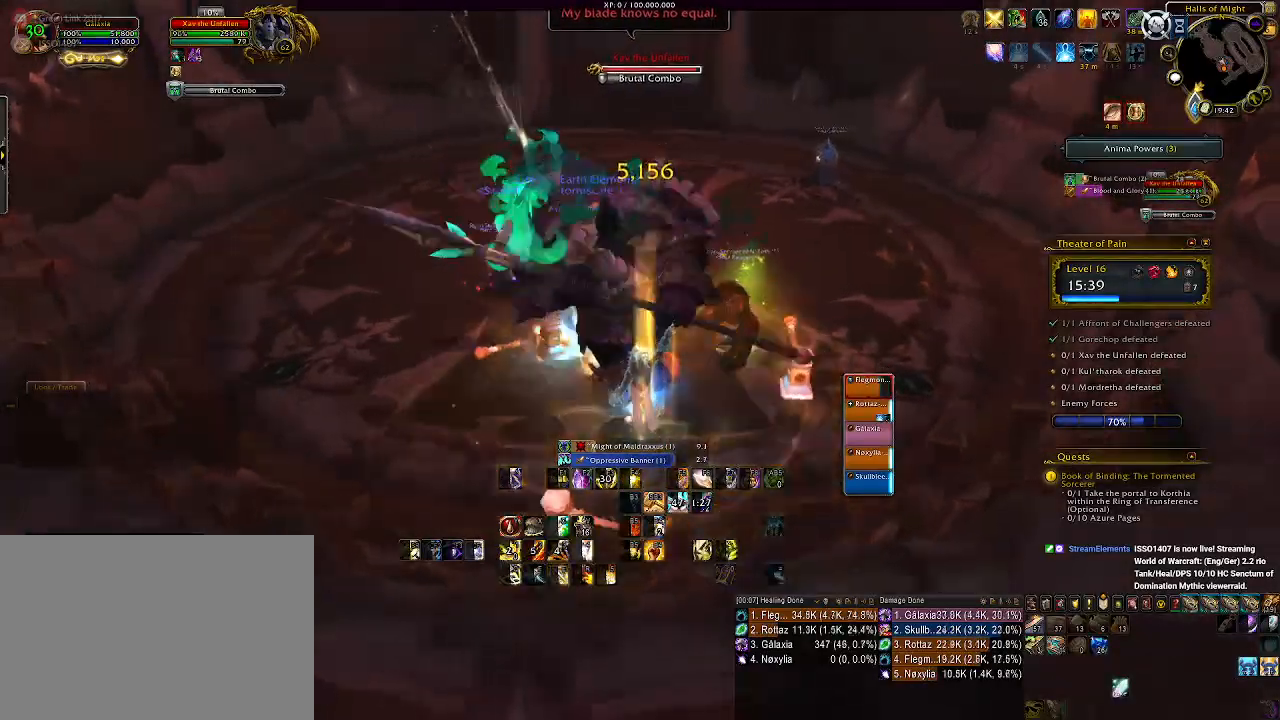
{"keys": [], "mouse": ["right"], "events": [[33, "a", "up"], [50, "s", "up"], [83, "mouse_left", "down"], [233, "mouse_left", "up"]]}
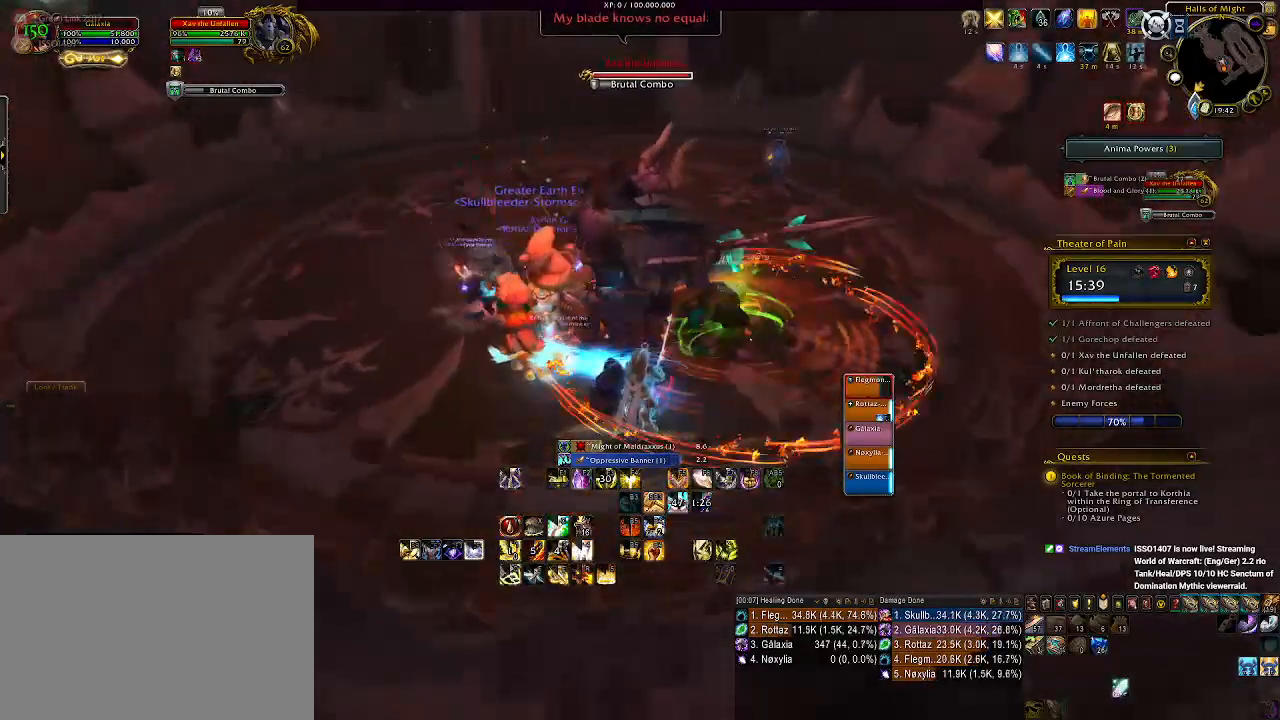
{"keys": ["q"], "mouse": ["right"], "events": [[50, "q", "down"], [150, "q", "up"], [233, "q", "down"], [333, "q", "up"], [416, "q", "down"]]}
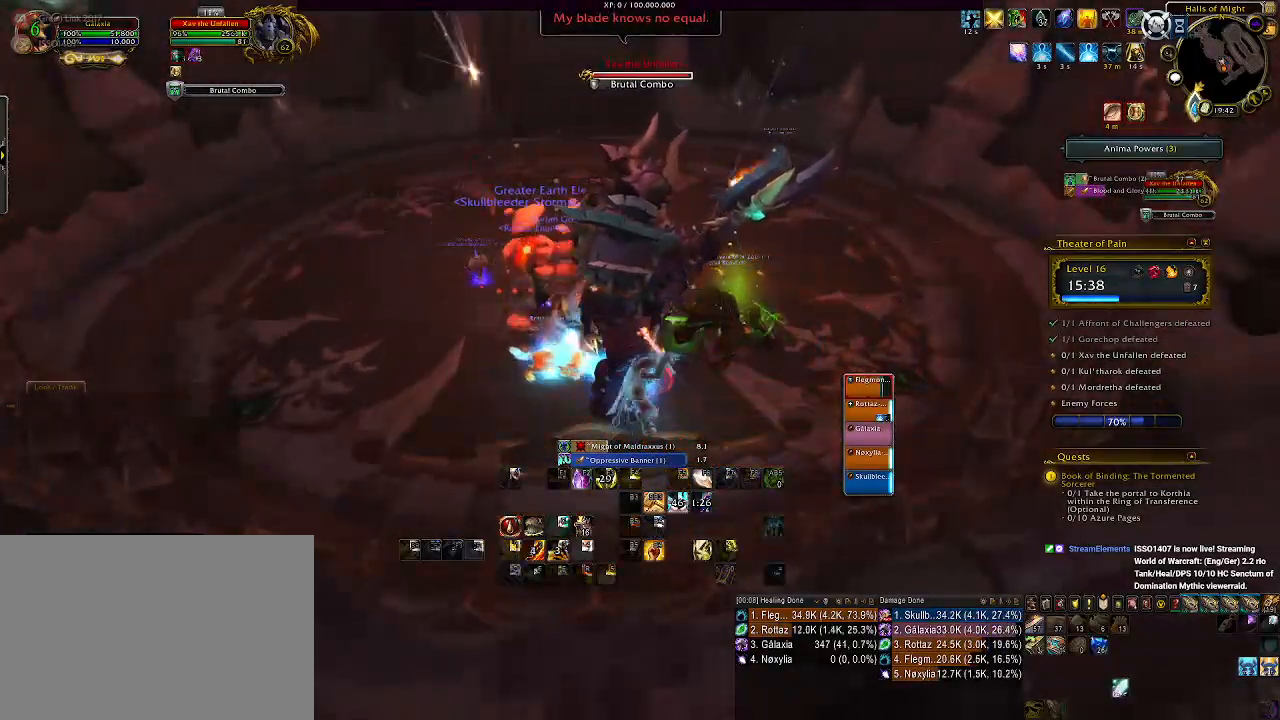
{"keys": [], "mouse": ["right"], "events": [[33, "q", "up"], [150, "s", "down"], [283, "a", "down"], [300, "s", "up"], [433, "a", "up"]]}
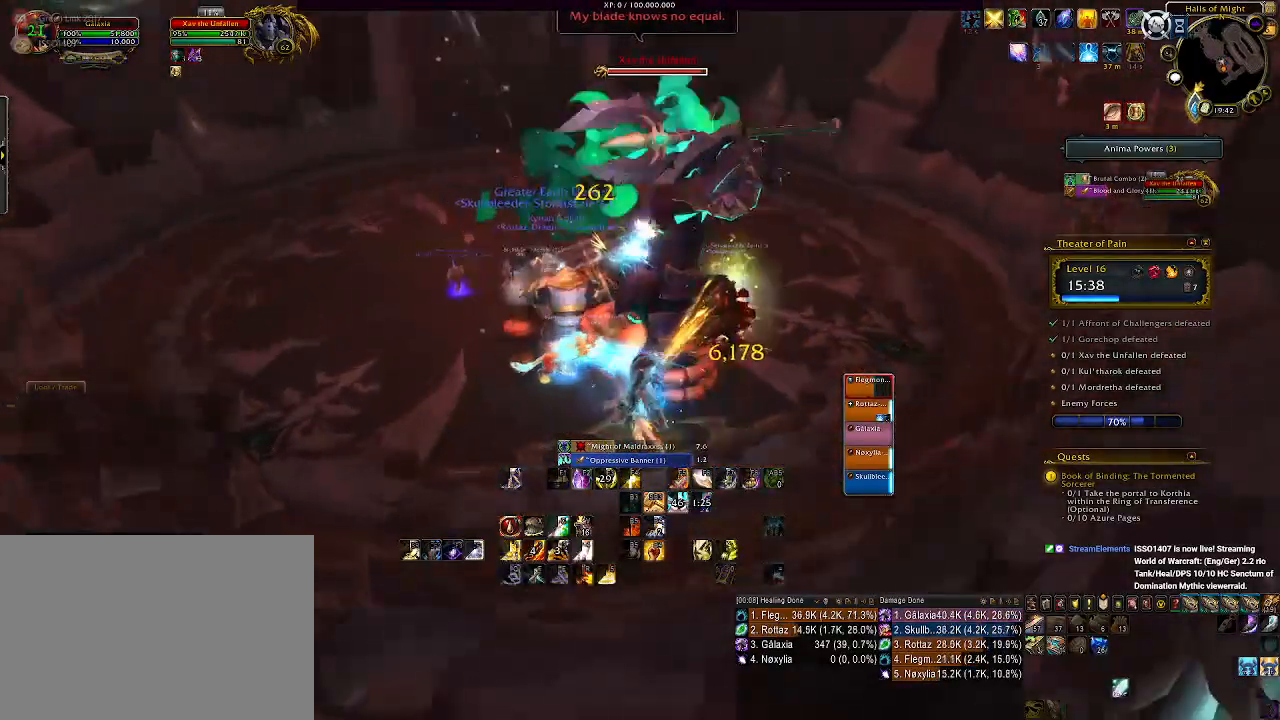
{"keys": ["1"], "mouse": ["right"], "events": [[83, "1", "down"], [200, "1", "up"], [300, "1", "down"], [383, "1", "up"], [466, "1", "down"]]}
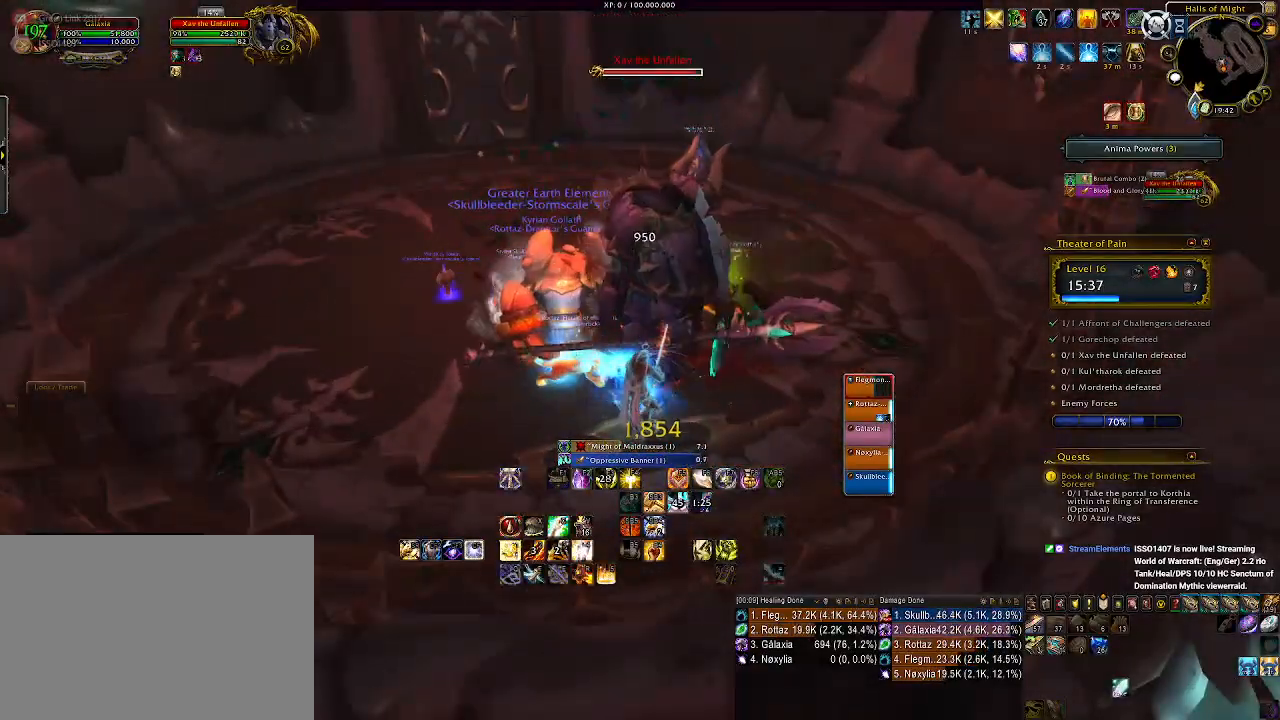
{"keys": ["d"], "mouse": ["right"], "events": [[66, "1", "up"], [150, "1", "down"], [266, "1", "up"], [366, "d", "down"]]}
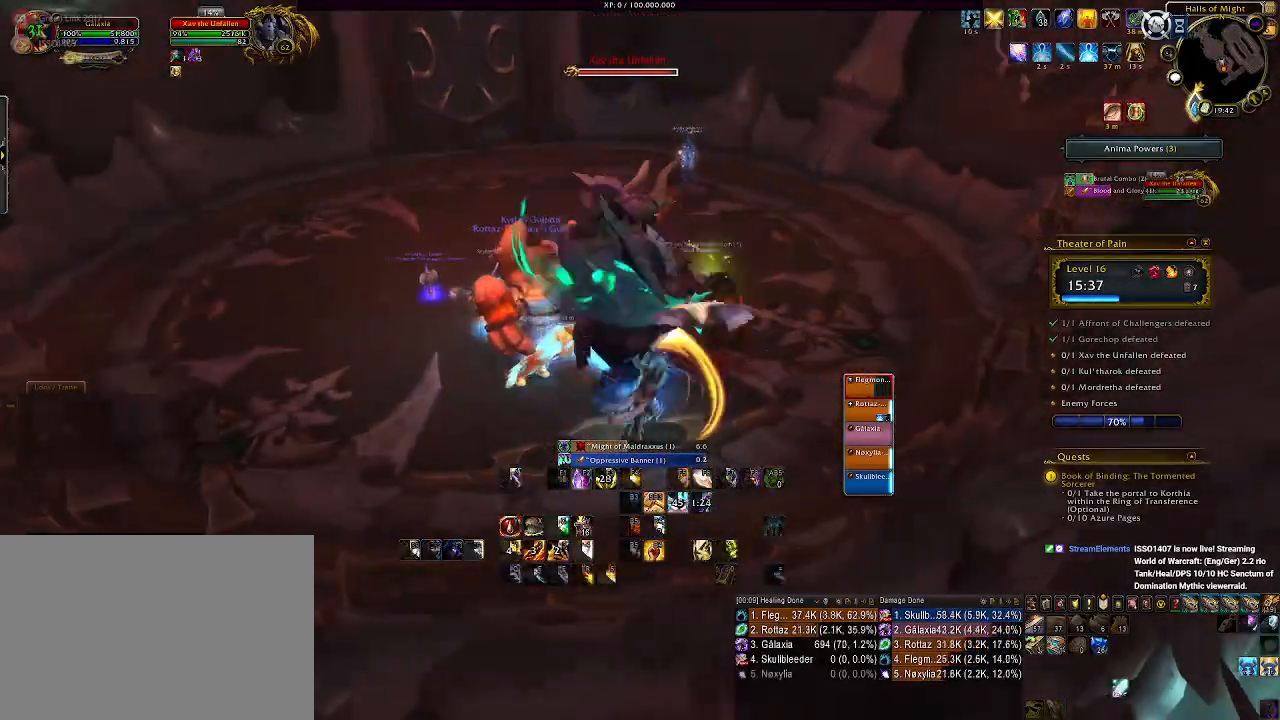
{"keys": [], "mouse": ["right"], "events": [[50, "d", "up"], [416, "3", "down"], [500, "3", "up"]]}
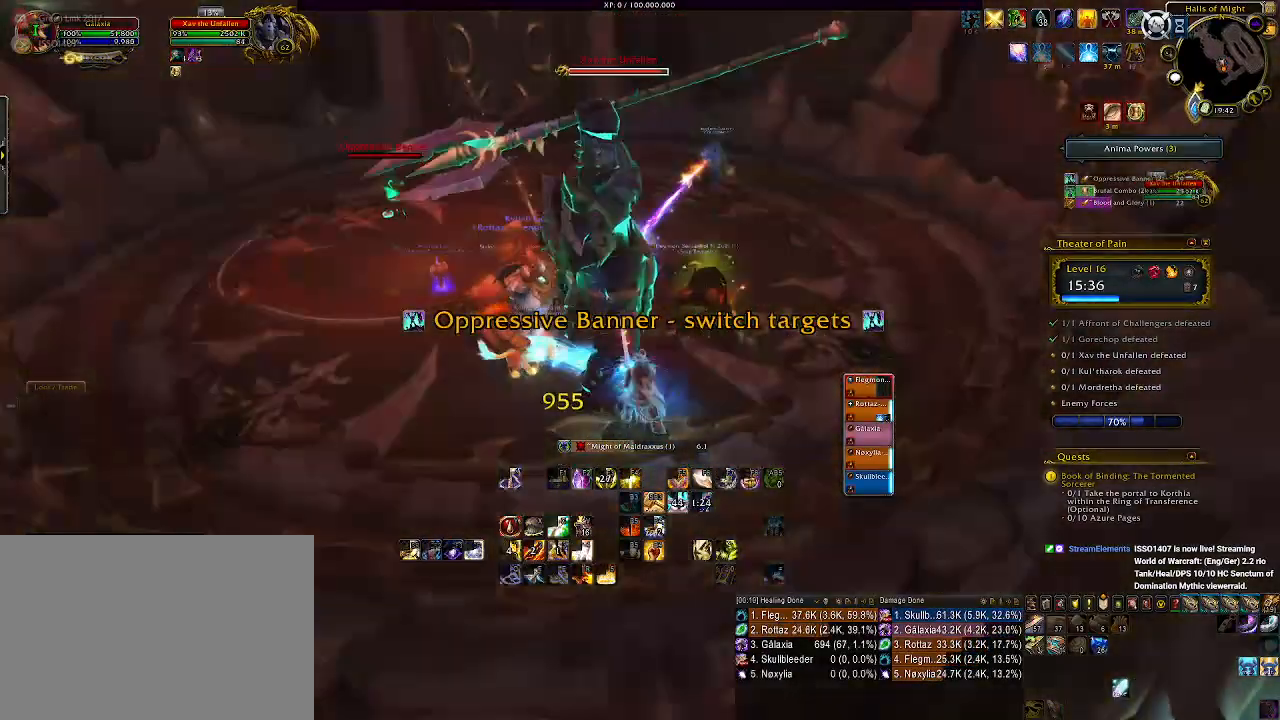
{"keys": ["3"], "mouse": ["right"], "events": [[100, "3", "down"], [183, "3", "up"], [300, "3", "down"], [366, "3", "up"], [483, "3", "down"]]}
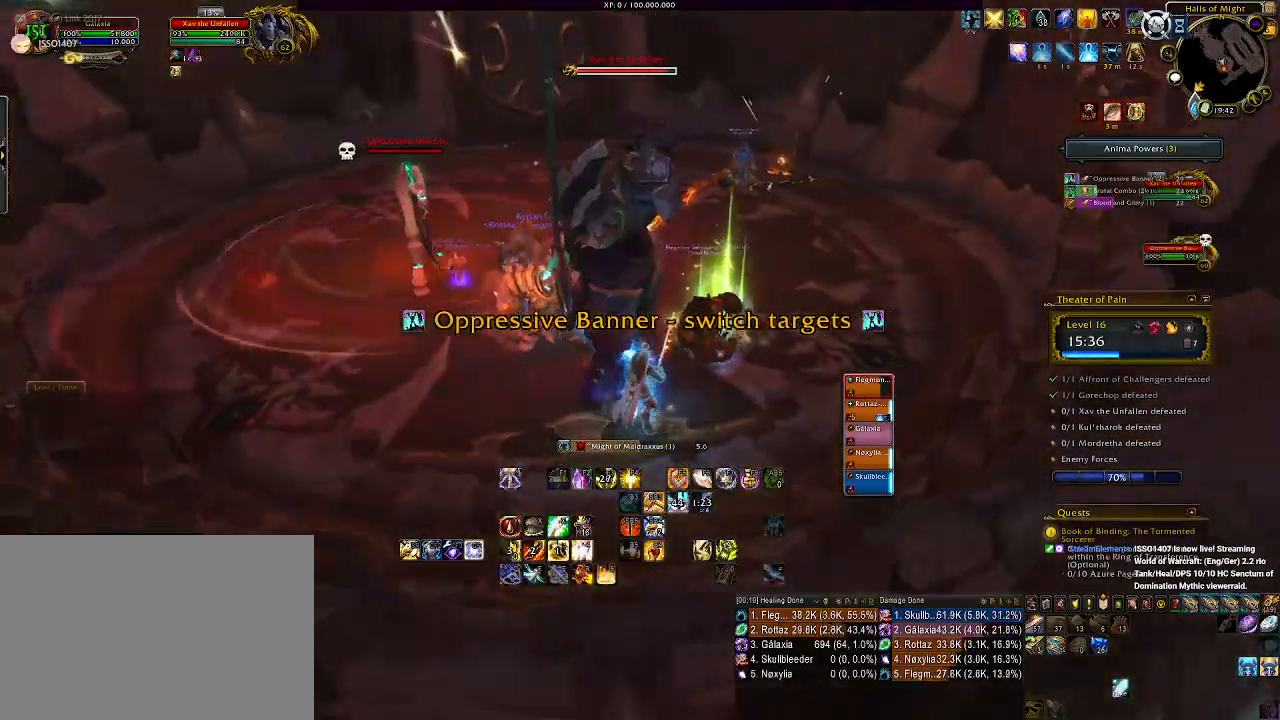
{"keys": ["tab"], "mouse": ["left", "right"], "events": [[50, "3", "up"], [166, "mouse_left", "down"], [183, "3", "down"], [233, "a", "down"], [316, "3", "up"], [350, "a", "up"], [483, "tab", "down"]]}
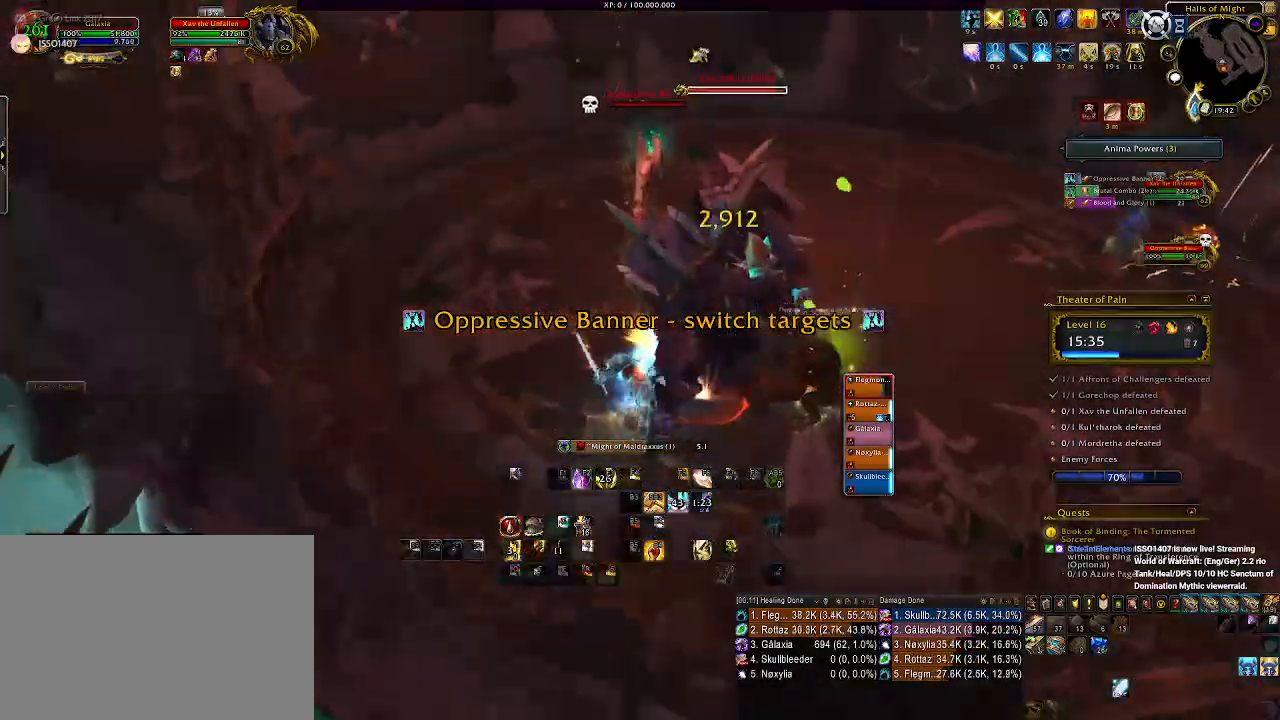
{"keys": ["2", "a"], "mouse": ["left", "right"], "events": [[83, "tab", "up"], [300, "a", "down"], [483, "2", "down"]]}
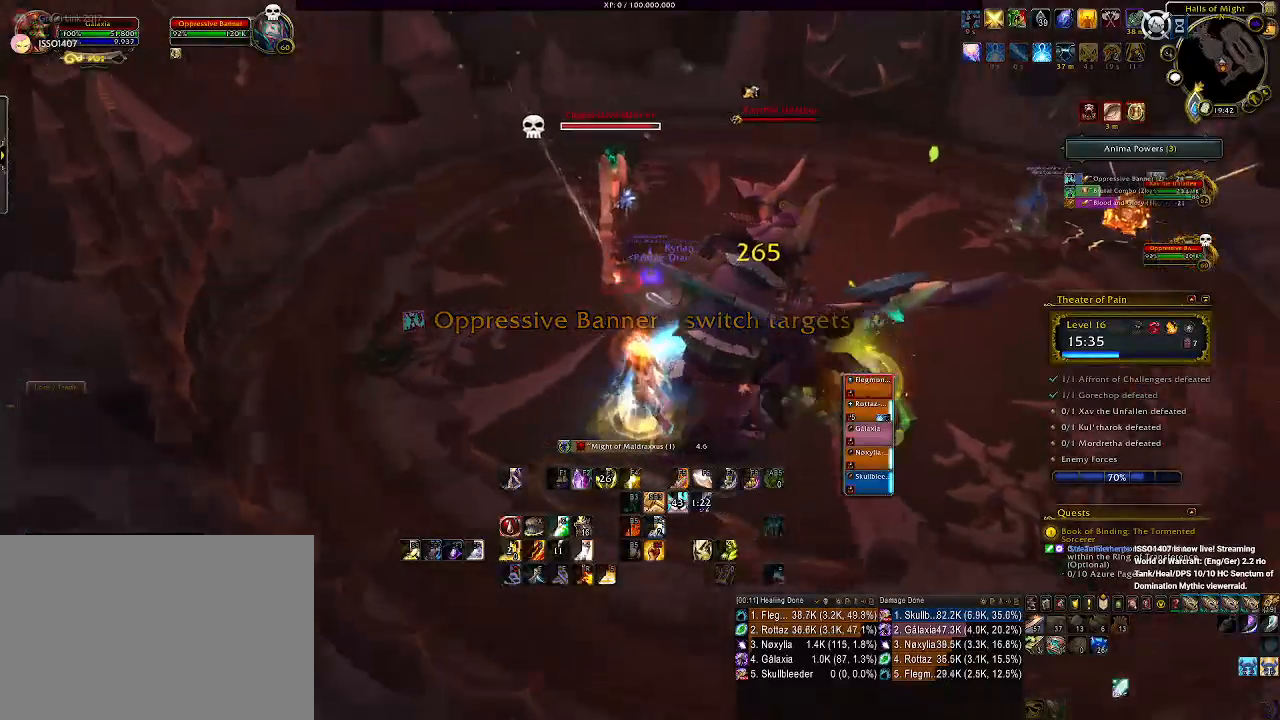
{"keys": ["2", "a"], "mouse": ["left", "right"], "events": [[116, "2", "up"], [216, "2", "down"], [333, "2", "up"], [433, "2", "down"]]}
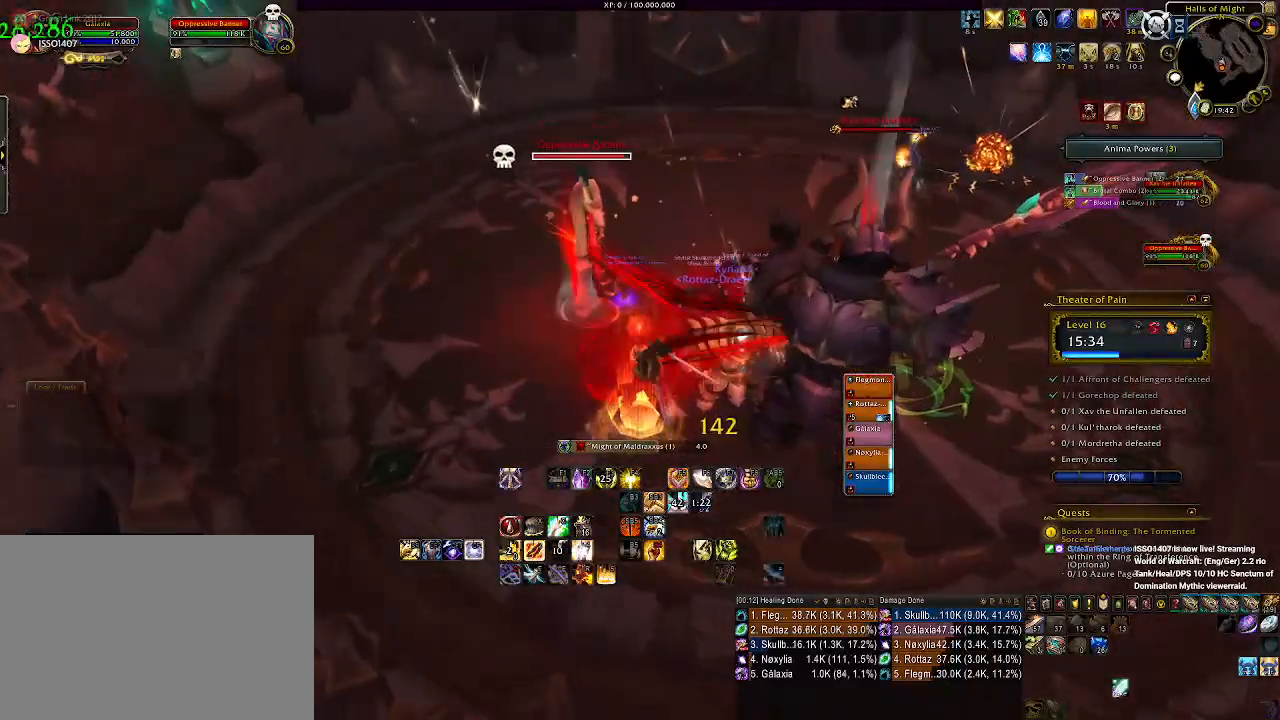
{"keys": ["a"], "mouse": ["left", "right"], "events": [[16, "2", "up"], [66, "2", "down"], [150, "2", "up"], [233, "2", "down"], [416, "2", "up"]]}
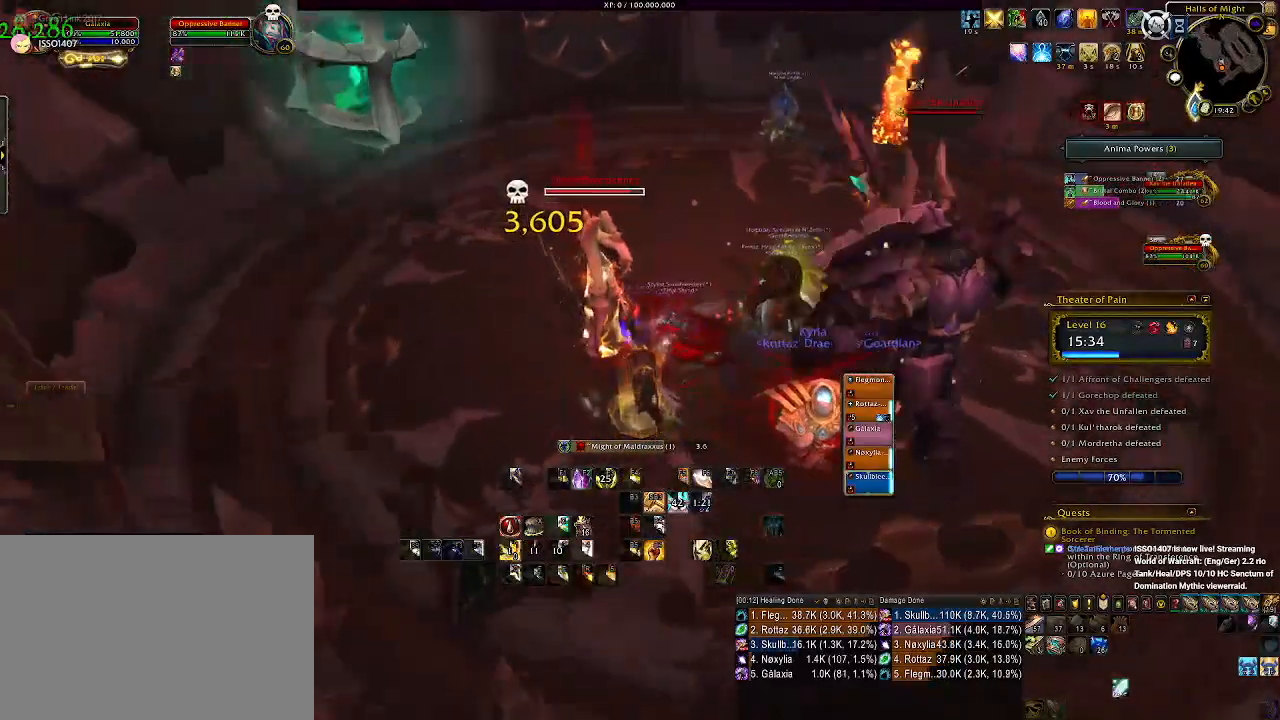
{"keys": ["e"], "mouse": ["right"], "events": [[100, "a", "up"], [100, "mouse_left", "up"], [183, "d", "down"], [300, "mouse_left", "down"], [366, "d", "up"], [450, "mouse_left", "up"], [466, "e", "down"]]}
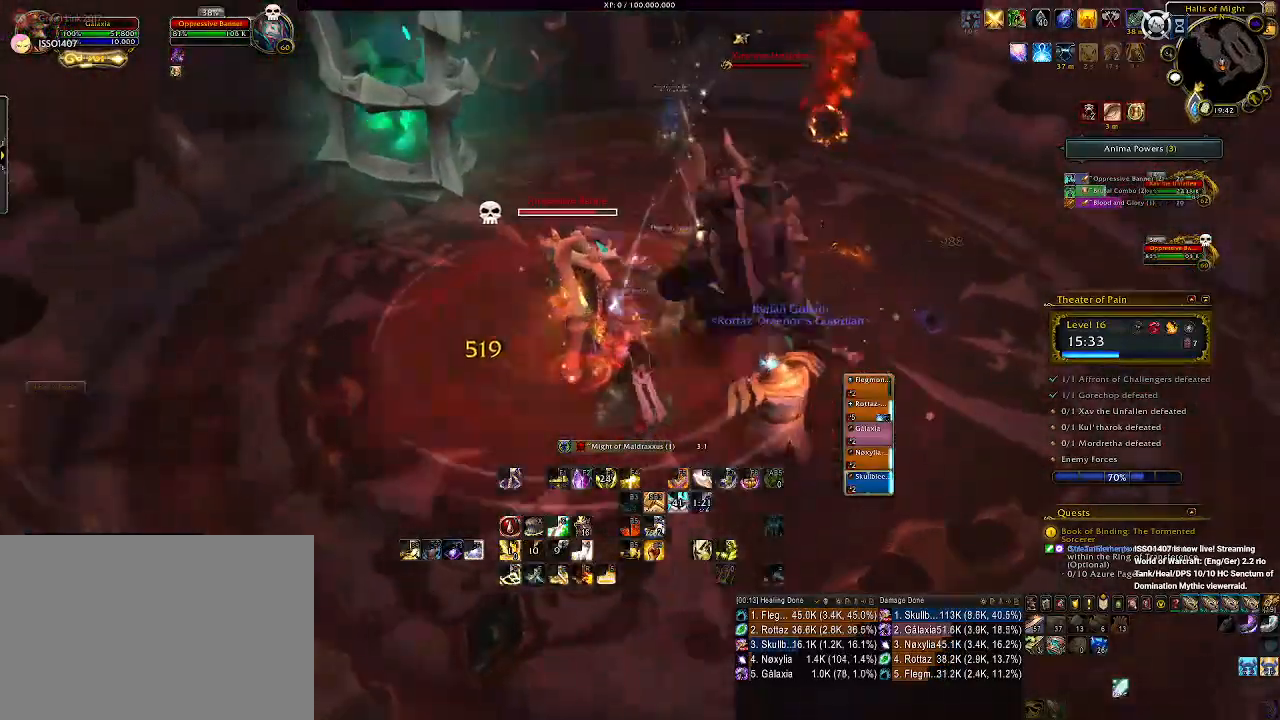
{"keys": ["a", "e", "s"], "mouse": ["left", "right"], "events": [[50, "e", "up"], [150, "e", "down"], [250, "e", "up"], [383, "e", "down"], [466, "a", "down"], [466, "mouse_left", "down"], [466, "s", "down"]]}
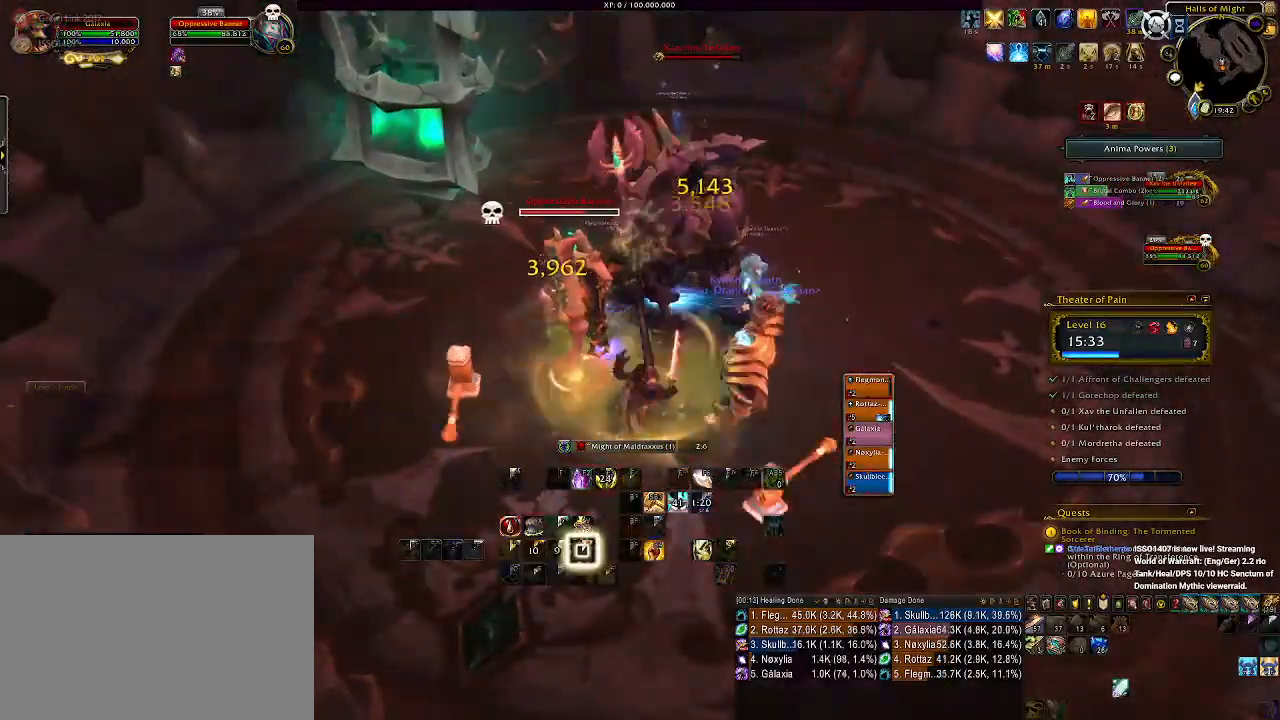
{"keys": [], "mouse": ["right"], "events": [[33, "e", "up"], [100, "mouse_left", "up"], [166, "a", "up"], [183, "s", "up"]]}
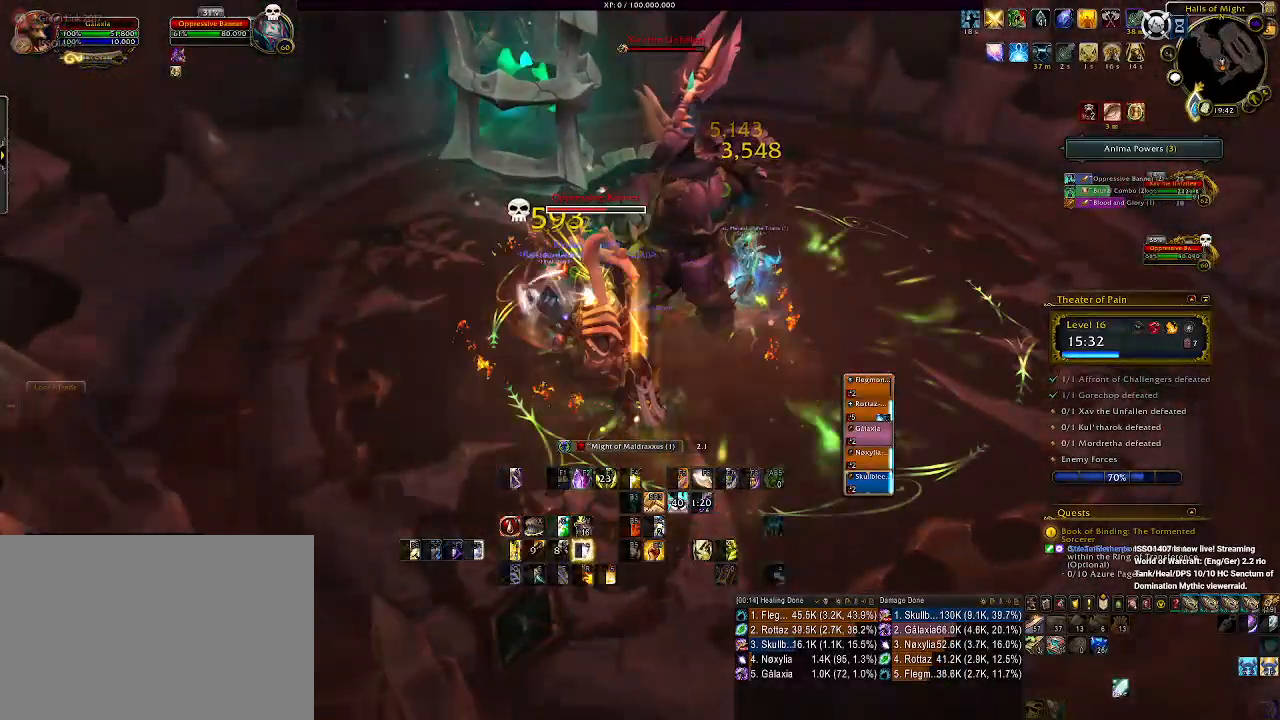
{"keys": ["1"], "mouse": ["right"], "events": [[116, "1", "down"], [233, "1", "up"], [316, "1", "down"], [416, "1", "up"], [500, "1", "down"]]}
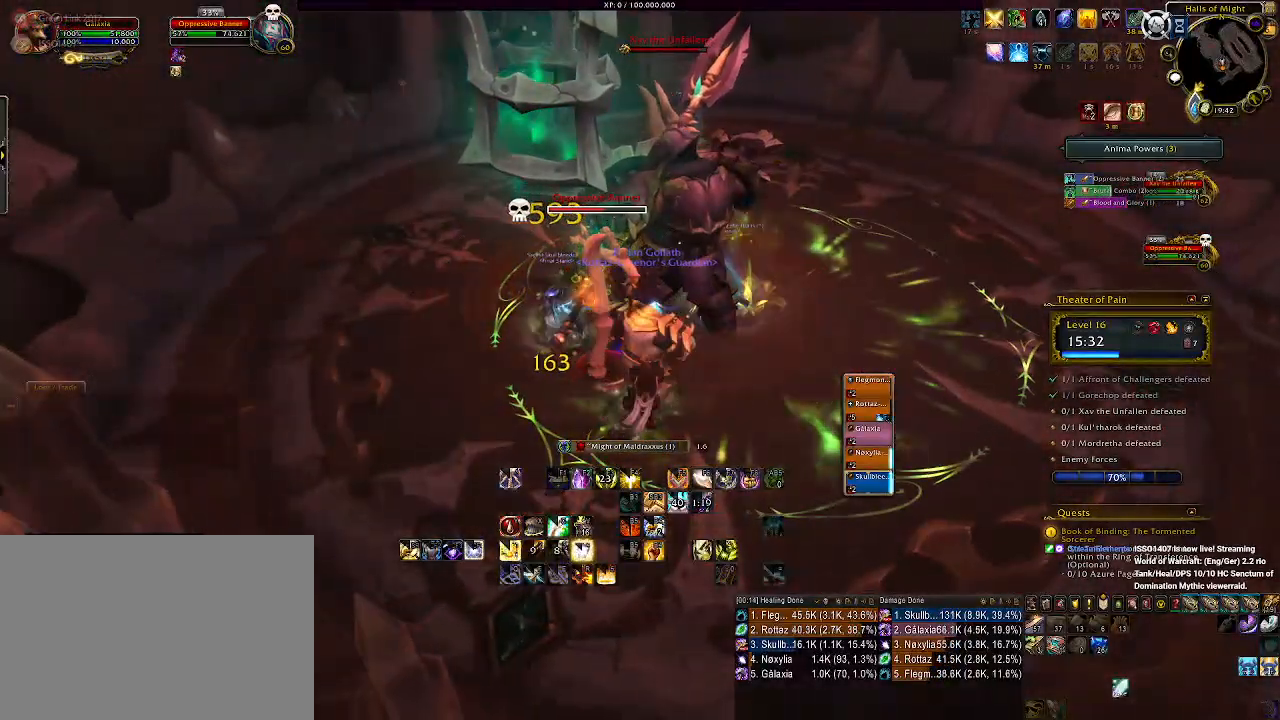
{"keys": [], "mouse": ["right"], "events": [[66, "1", "up"], [166, "1", "down"], [250, "1", "up"], [350, "1", "down"], [450, "1", "up"]]}
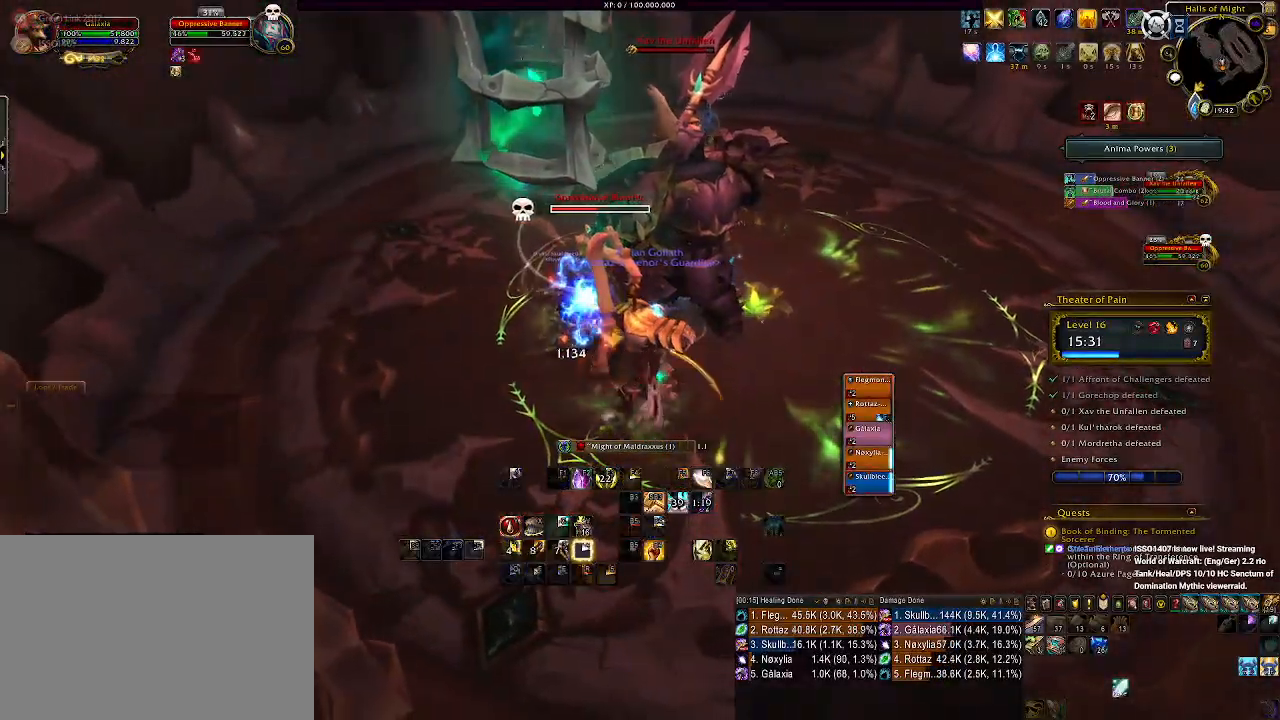
{"keys": [], "mouse": ["right"], "events": [[83, "d", "down"], [233, "d", "up"]]}
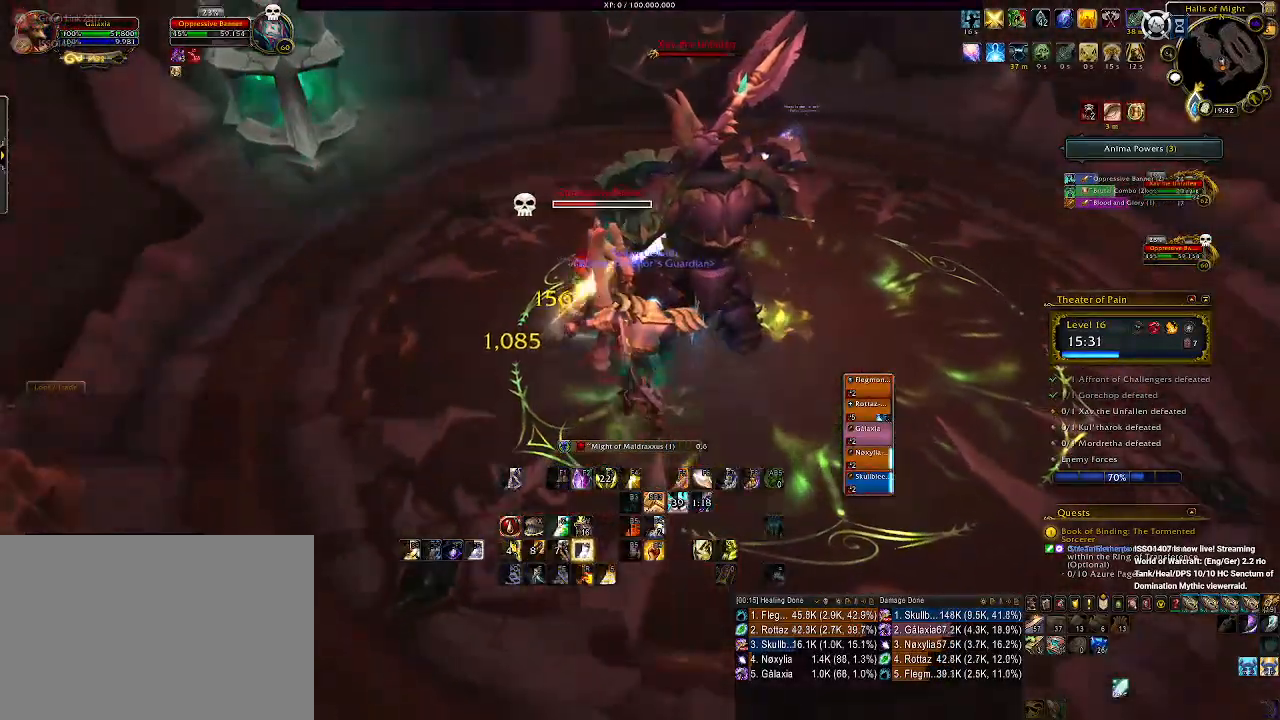
{"keys": [], "mouse": ["right"], "events": [[216, "5", "down"], [316, "5", "up"], [416, "5", "down"], [483, "5", "up"]]}
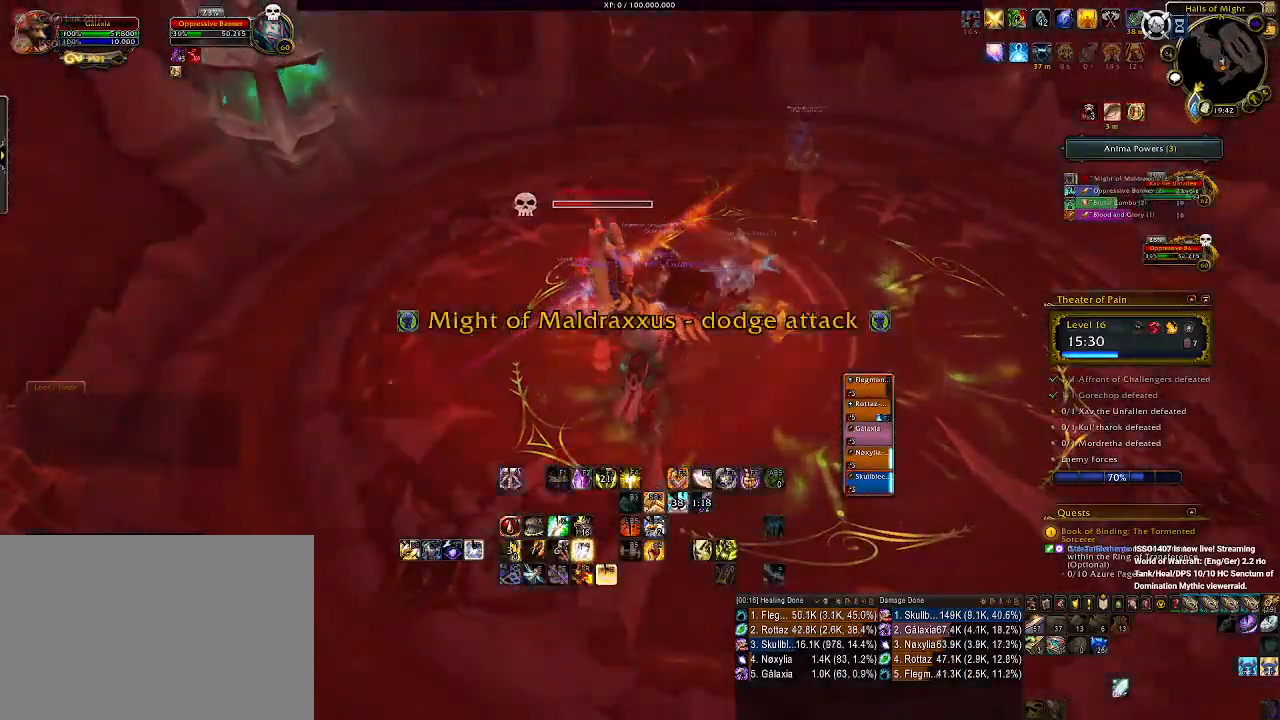
{"keys": [], "mouse": ["right"], "events": [[83, "5", "down"], [150, "5", "up"], [383, "d", "down"], [483, "d", "up"]]}
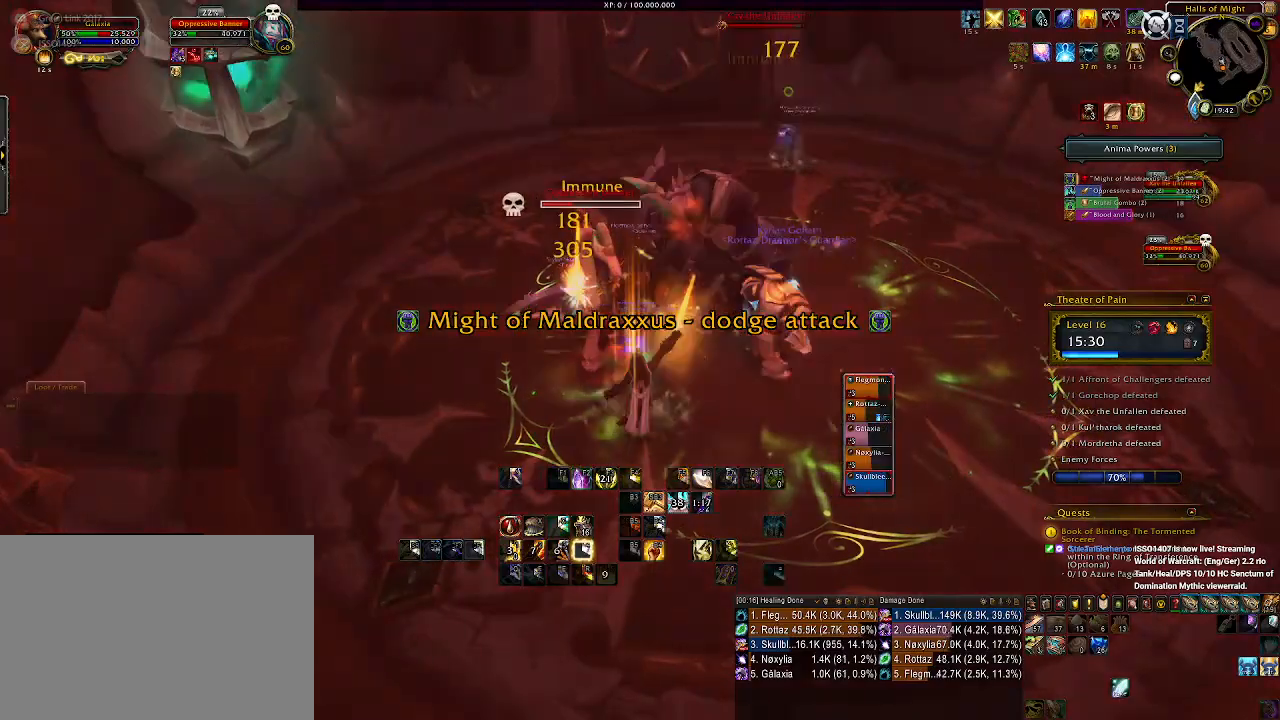
{"keys": ["1", "d"], "mouse": ["right"], "events": [[50, "1", "down"], [150, "1", "up"], [266, "1", "down"], [333, "1", "up"], [350, "d", "down"], [483, "1", "down"]]}
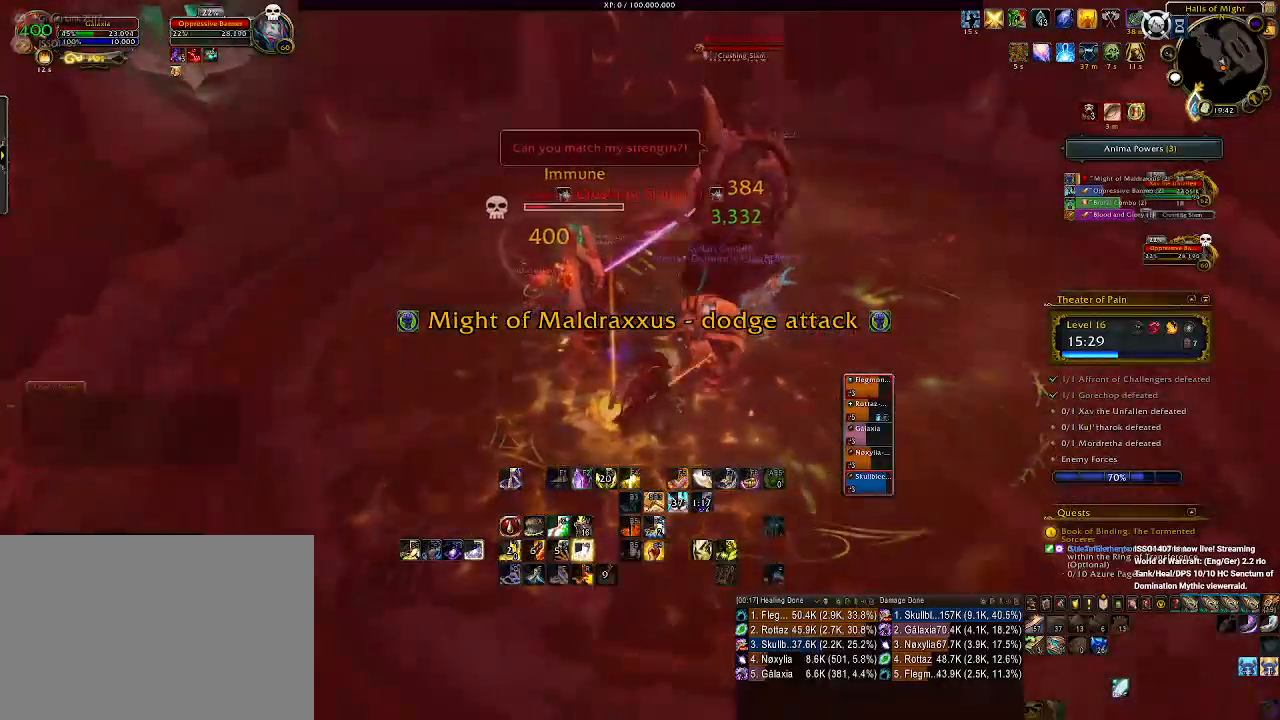
{"keys": ["d", "tab"], "mouse": ["right"], "events": [[100, "1", "up"], [216, "1", "down"], [316, "1", "up"], [316, "d", "up"], [416, "d", "down"], [483, "tab", "down"]]}
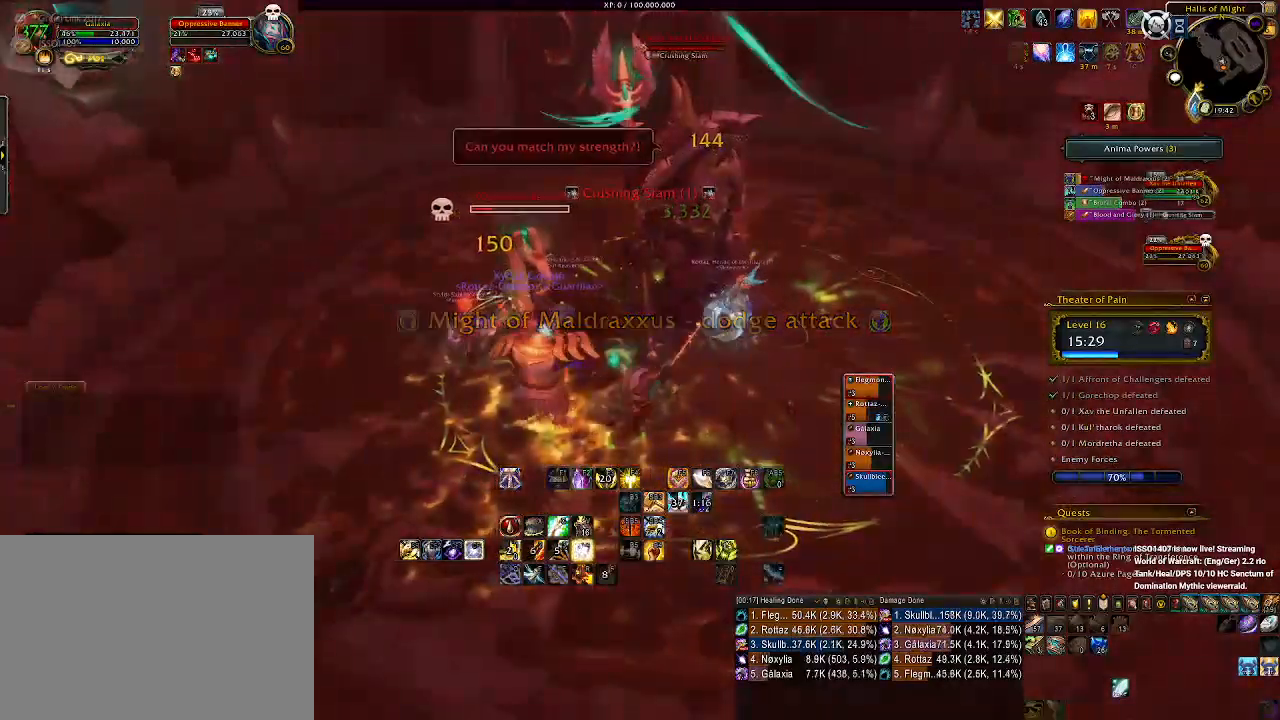
{"keys": [], "mouse": ["right"], "events": [[150, "tab", "up"], [366, "d", "up"]]}
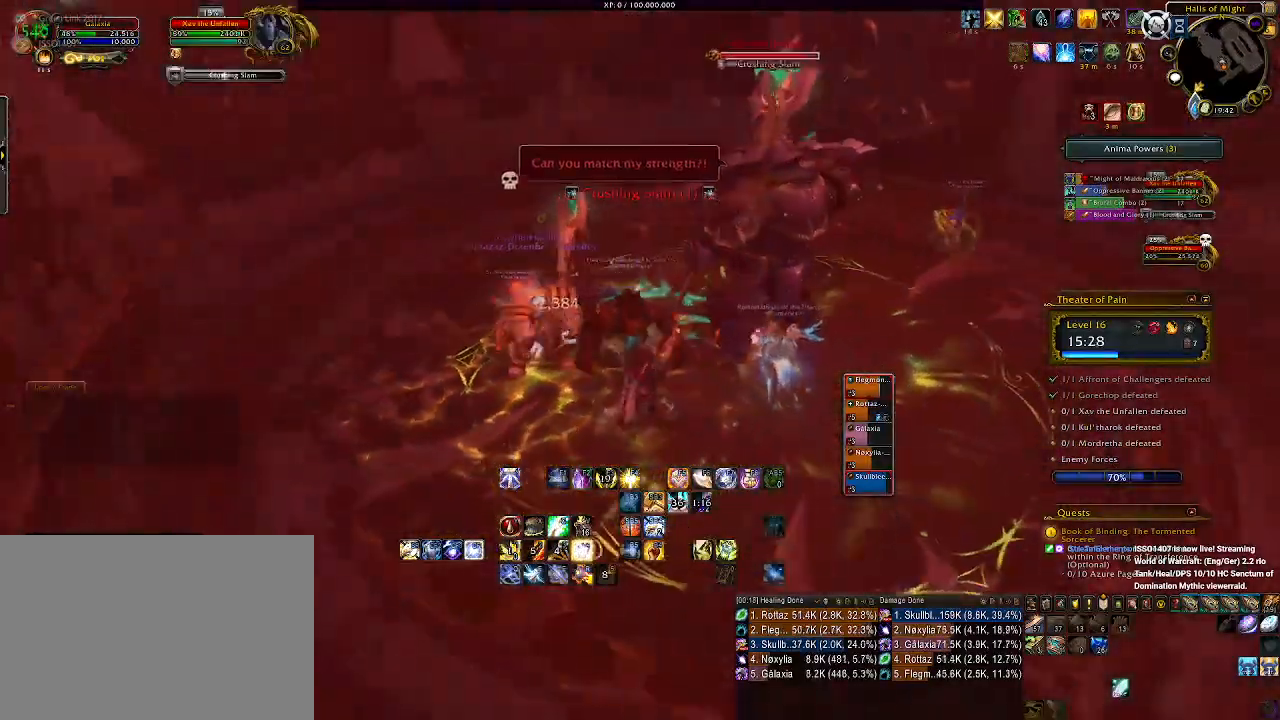
{"keys": ["a"], "mouse": ["right"], "events": [[16, "mouse_left", "down"], [16, "tab", "down"], [116, "tab", "up"], [283, "mouse_left", "up"], [416, "a", "down"]]}
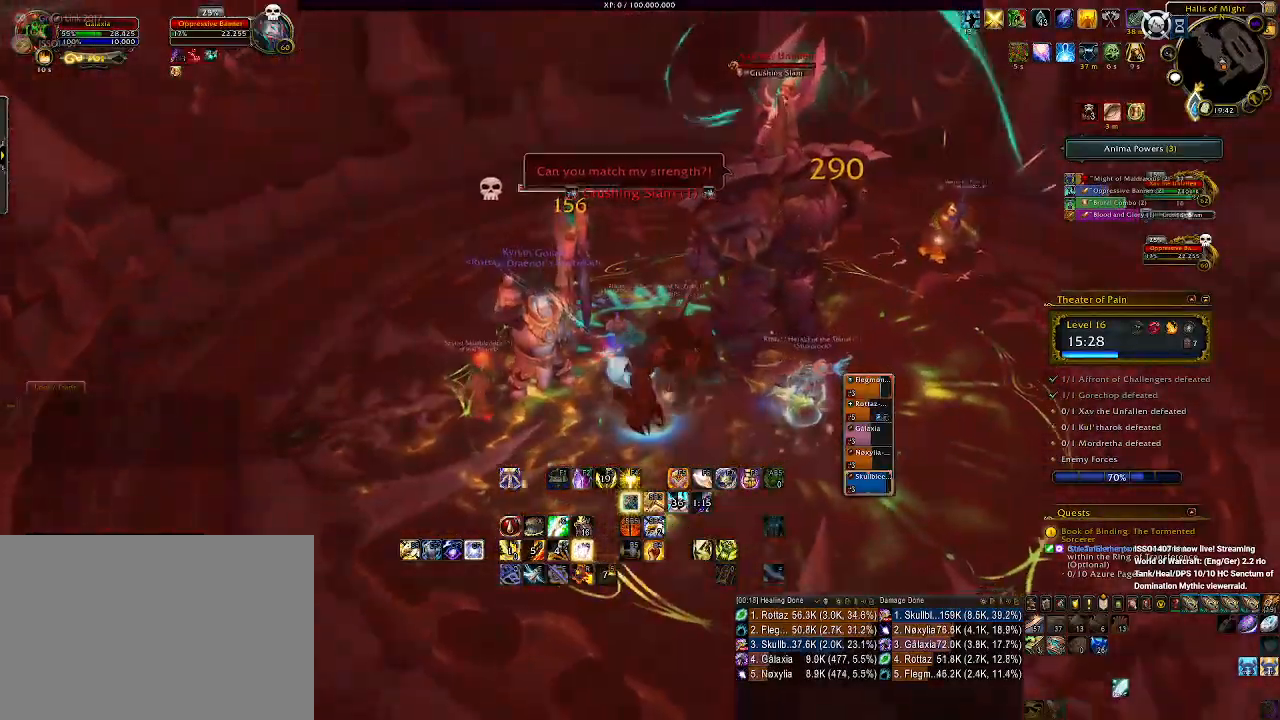
{"keys": ["d"], "mouse": ["wheel", "right"], "events": [[83, "mouse_wheel", "down"], [216, "mouse_wheel", "up"], [300, "mouse_wheel", "down"], [316, "d", "down"], [350, "a", "up"], [400, "mouse_wheel", "up"], [483, "mouse_wheel", "down"]]}
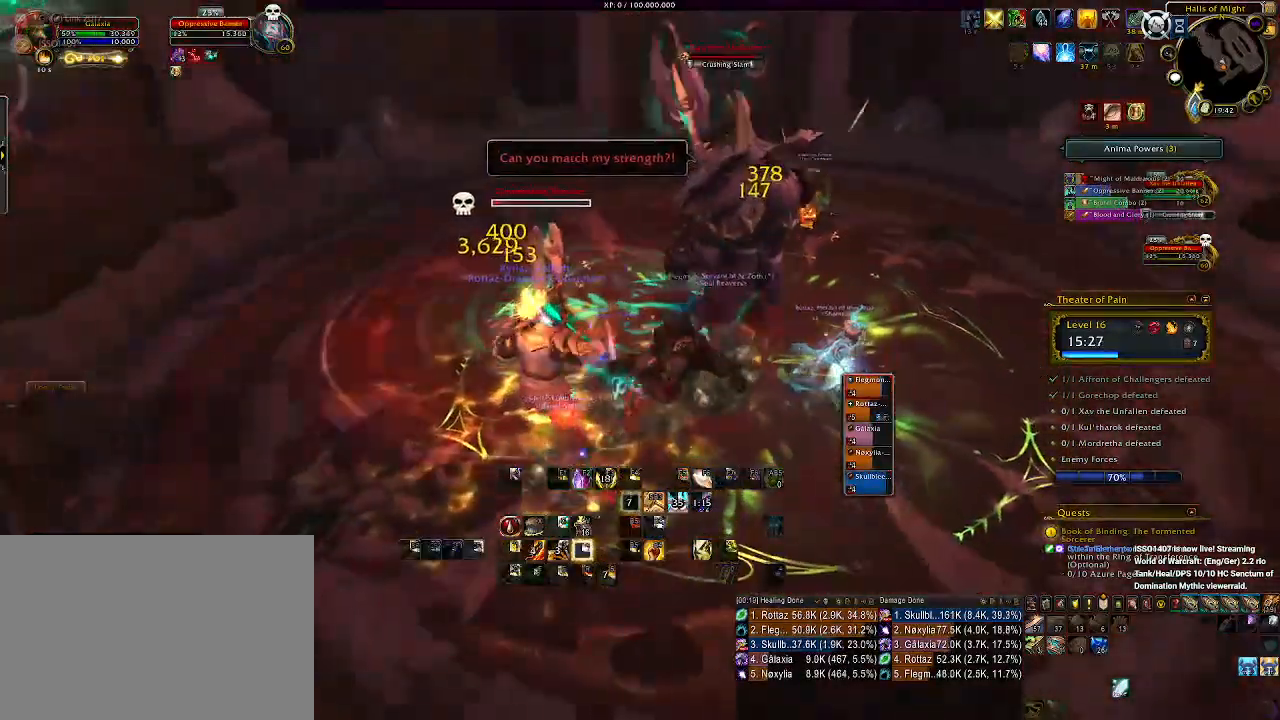
{"keys": ["2", "d"], "mouse": ["right"], "events": [[50, "2", "down"], [83, "mouse_wheel", "up"], [150, "2", "up"], [233, "2", "down"], [316, "d", "up"], [383, "2", "up"], [400, "d", "down"], [483, "2", "down"]]}
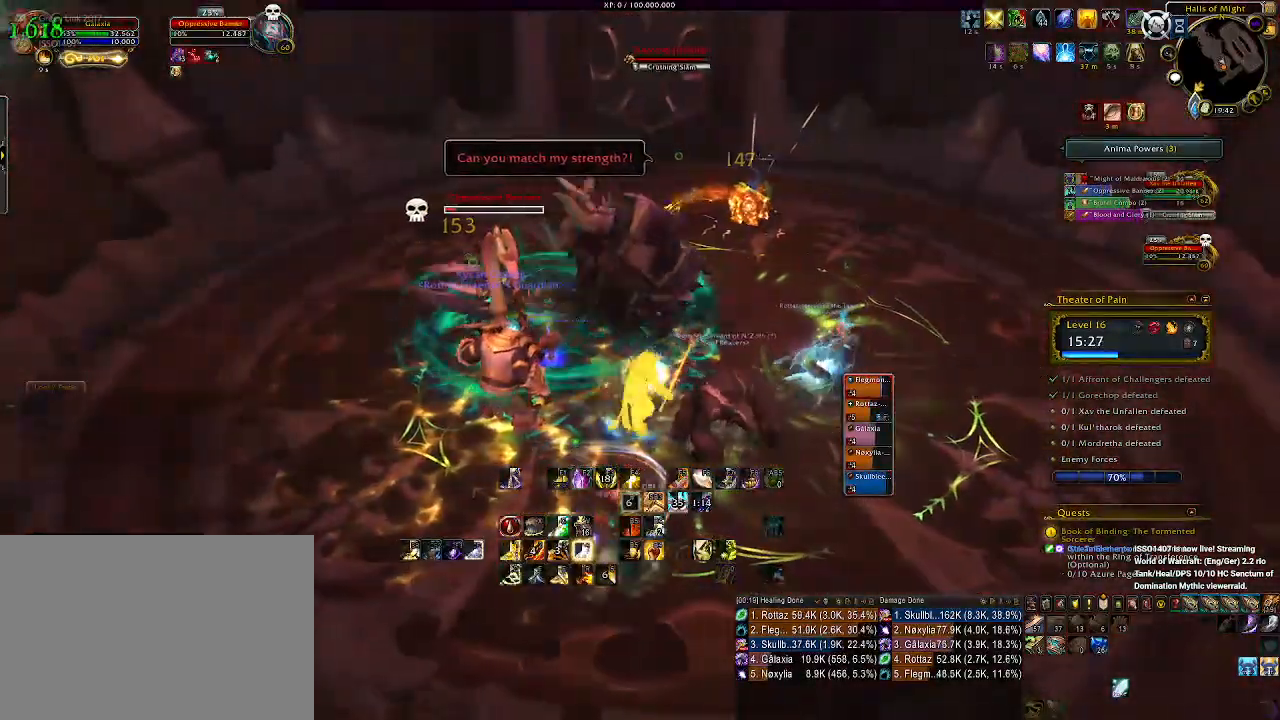
{"keys": ["a", "e"], "mouse": ["right"], "events": [[83, "d", "up"], [116, "2", "up"], [233, "mouse_left", "down"], [300, "a", "down"], [366, "mouse_left", "up"], [433, "e", "down"]]}
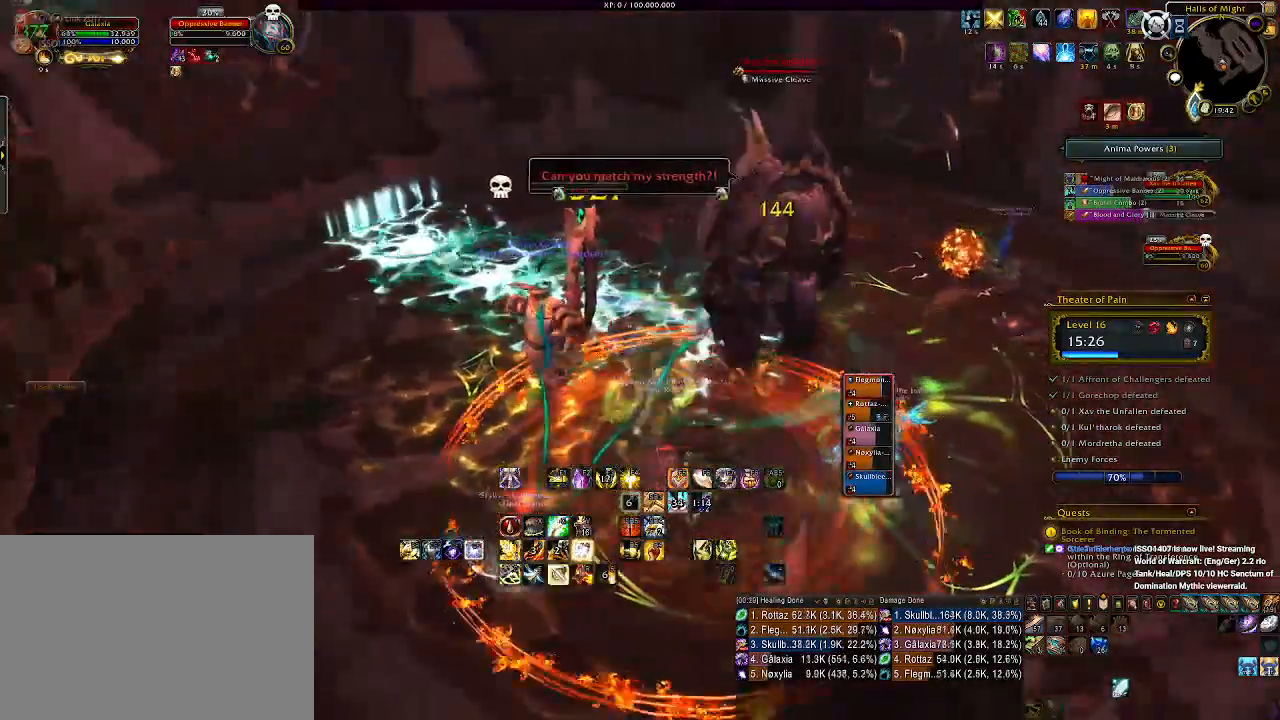
{"keys": ["2", "a"], "mouse": ["right"], "events": [[33, "e", "up"], [116, "e", "down"], [150, "mouse_left", "down"], [233, "e", "up"], [300, "e", "down"], [300, "mouse_left", "up"], [400, "e", "up"], [500, "2", "down"]]}